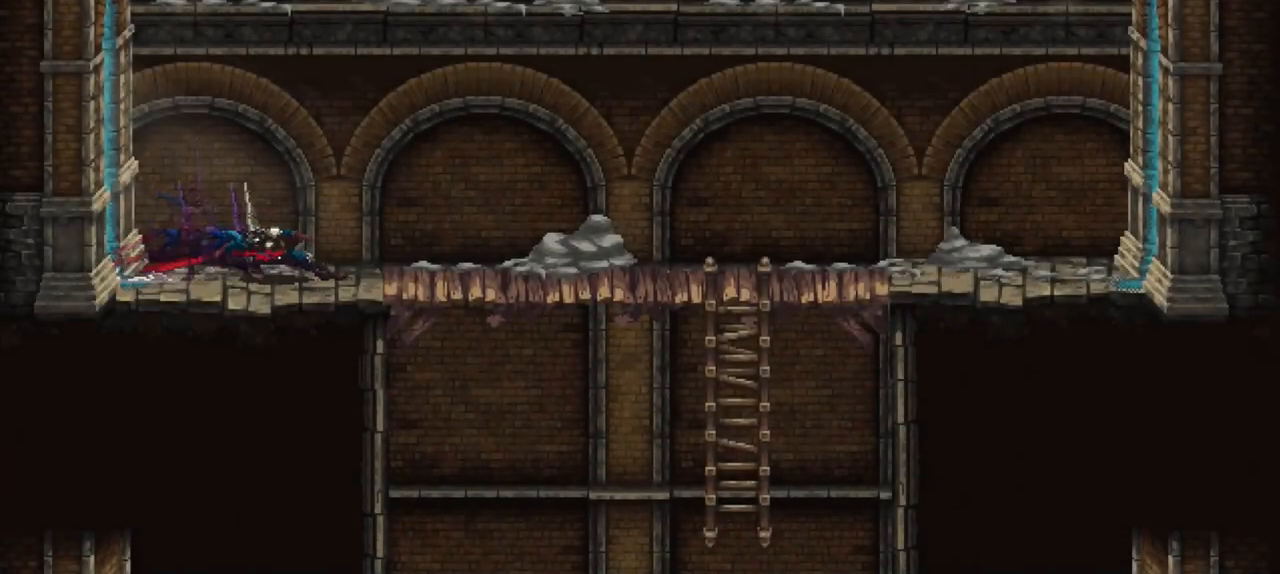
Gameplay with a controller (Xbox layout); each line is a JSON object with the inputs held at the frame after it. "events" lists button and stick changes between this image and that frame as [ms after this image, input, new state], when the widget could be followed in between. Not read: L3 R3.
{"buttons": [], "left_stick": "down-right", "right_stick": "center", "events": [[33, "X", "down"], [67, "X", "up"], [167, "X", "down"], [200, "X", "up"], [300, "X", "down"], [367, "X", "up"], [433, "X", "down"], [500, "X", "up"]]}
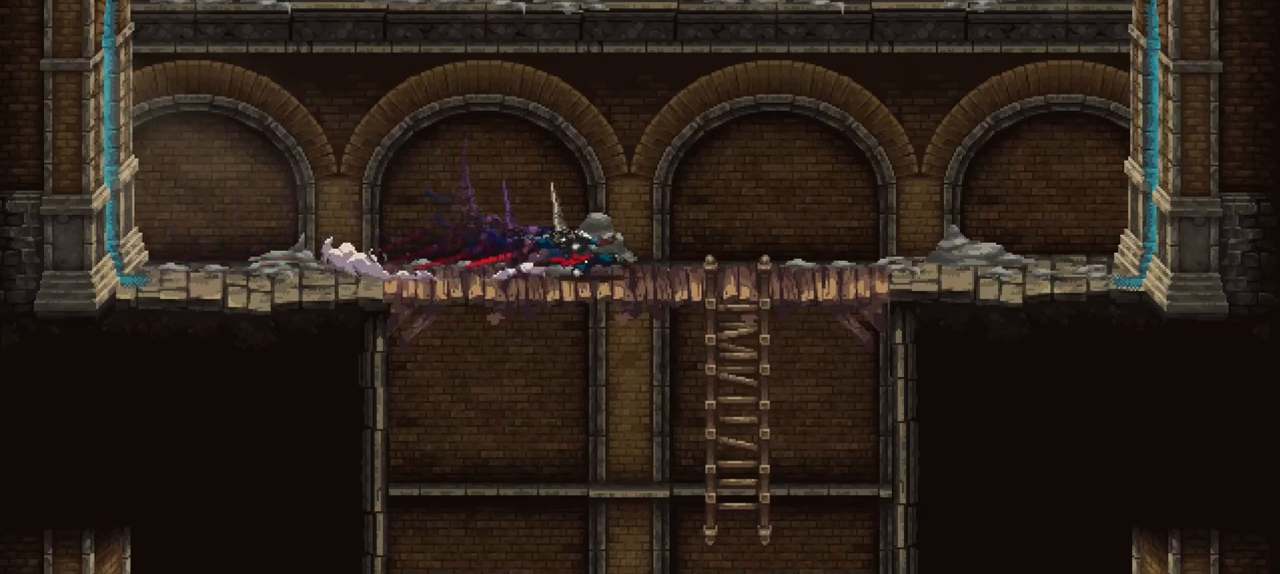
{"buttons": [], "left_stick": "down-right", "right_stick": "center", "events": [[100, "X", "down"], [167, "X", "up"], [233, "X", "down"], [300, "X", "up"], [367, "X", "down"], [467, "X", "up"]]}
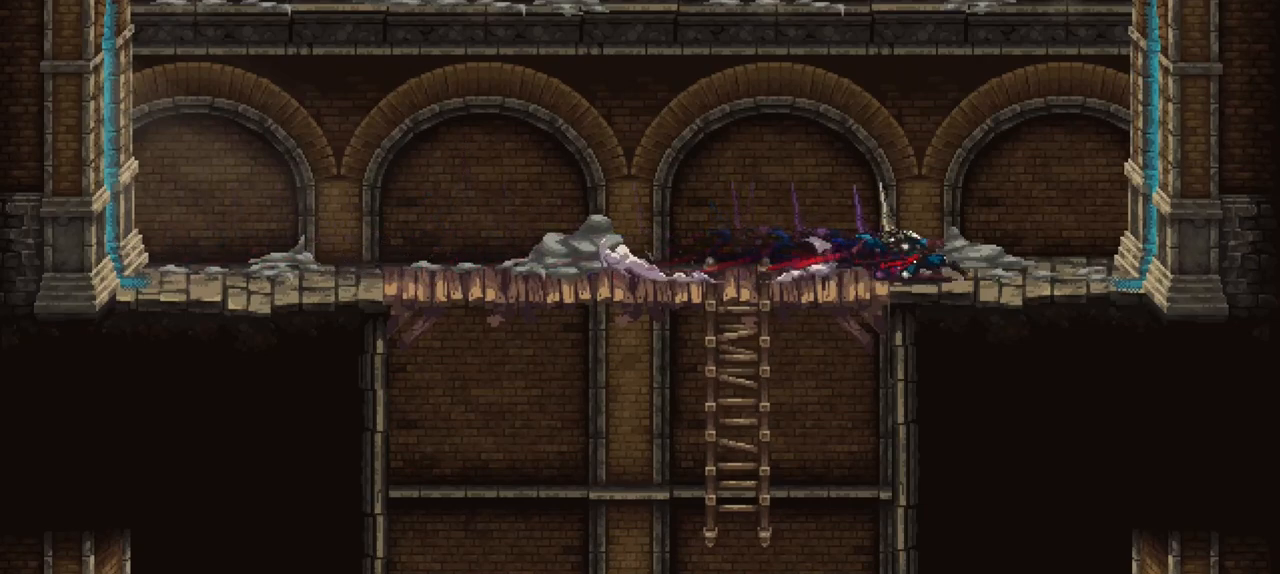
{"buttons": [], "left_stick": "down-right", "right_stick": "center", "events": [[33, "X", "down"], [100, "X", "up"], [200, "X", "down"], [267, "X", "up"], [333, "X", "down"], [400, "X", "up"]]}
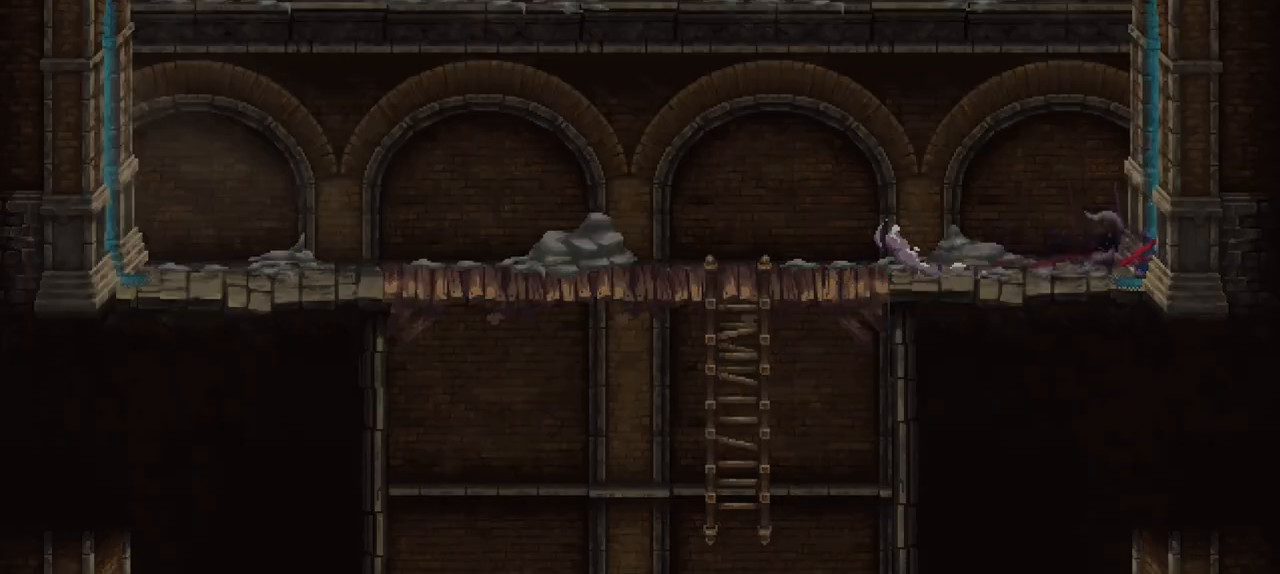
{"buttons": [], "left_stick": "center", "right_stick": "center", "events": [[233, "left_stick", "center"]]}
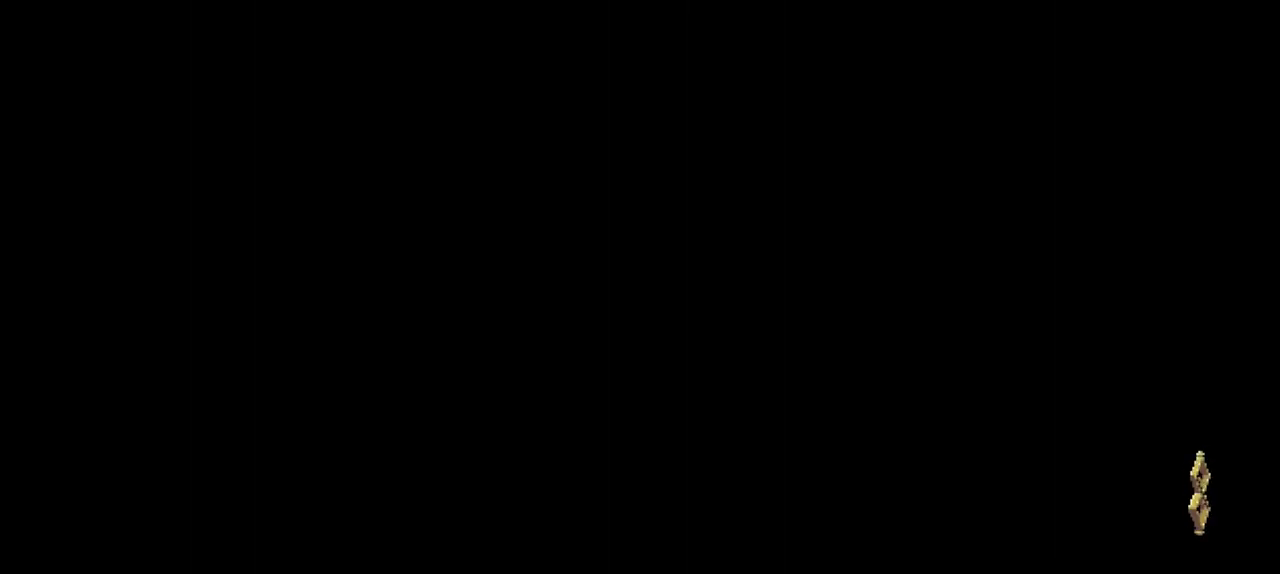
{"buttons": ["X"], "left_stick": "down-right", "right_stick": "center", "events": [[167, "left_stick", "down-right"], [200, "X", "down"], [267, "X", "up"], [367, "X", "down"], [433, "X", "up"], [500, "X", "down"]]}
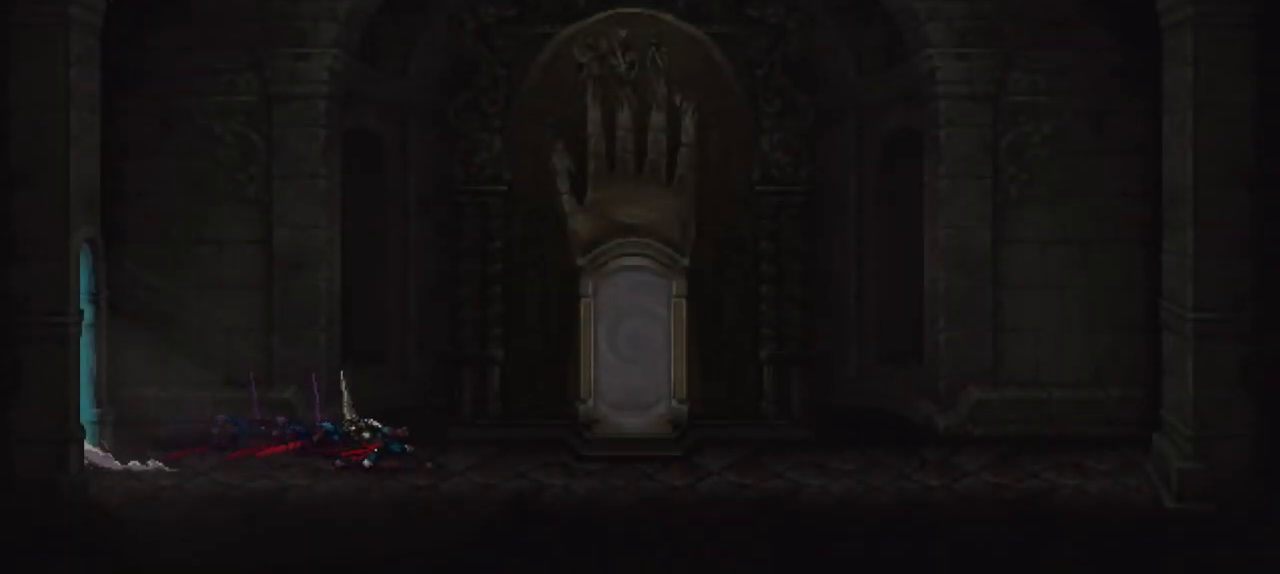
{"buttons": [], "left_stick": "right", "right_stick": "center", "events": [[100, "X", "up"], [317, "left_stick", "right"]]}
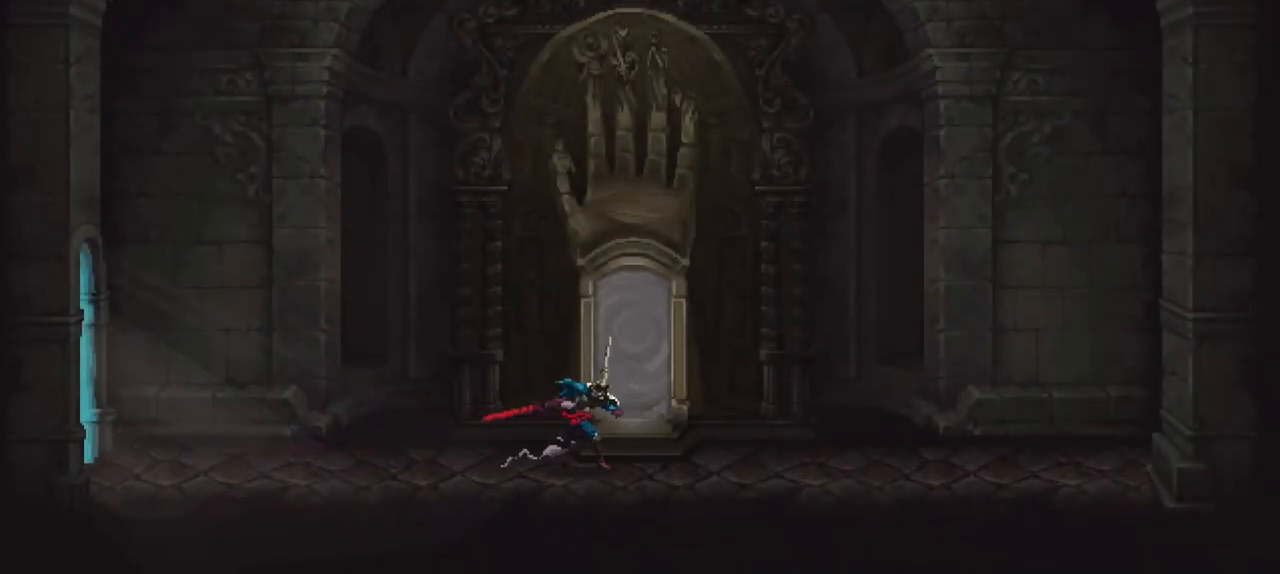
{"buttons": [], "left_stick": "center", "right_stick": "center", "events": [[133, "Y", "down"], [167, "left_stick", "center"], [200, "Y", "up"]]}
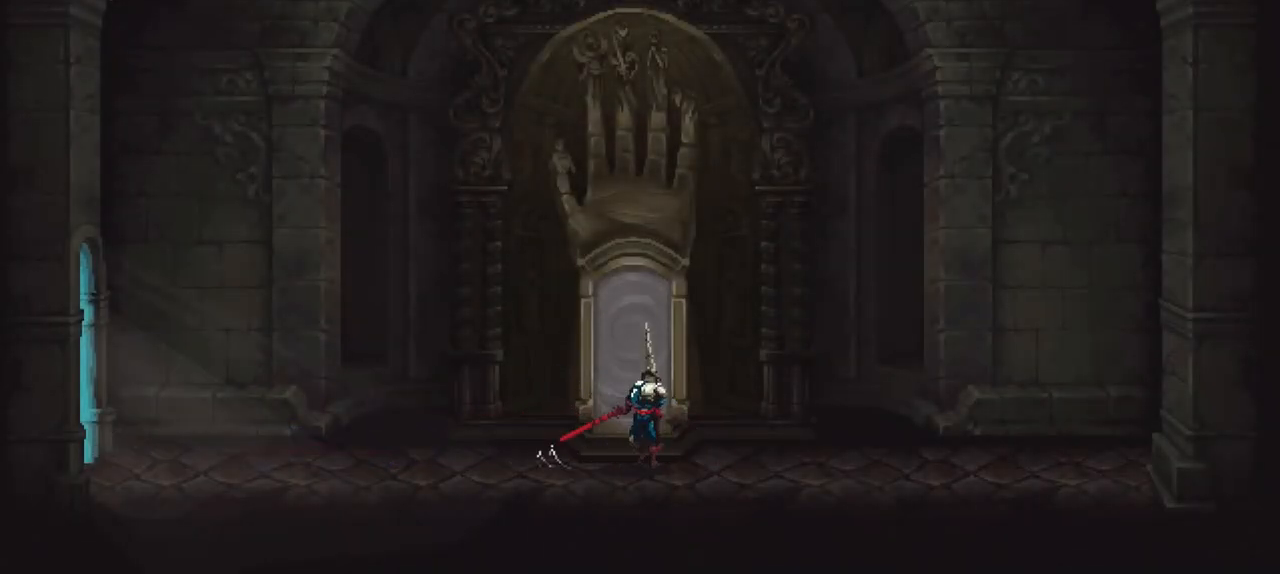
{"buttons": [], "left_stick": "center", "right_stick": "center", "events": []}
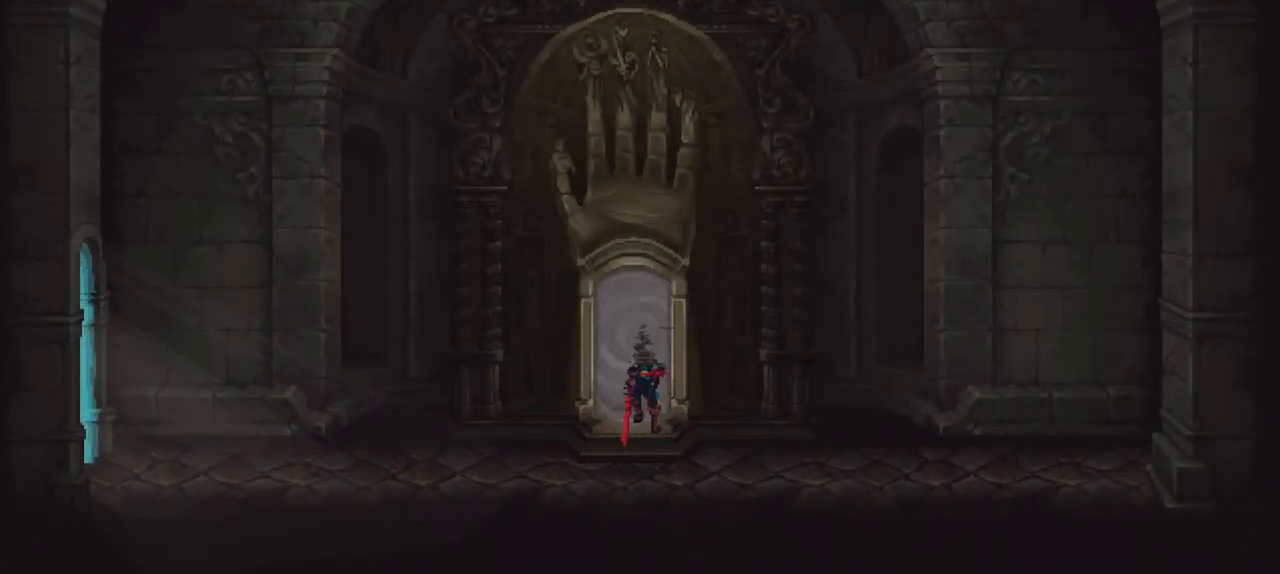
{"buttons": [], "left_stick": "center", "right_stick": "center", "events": []}
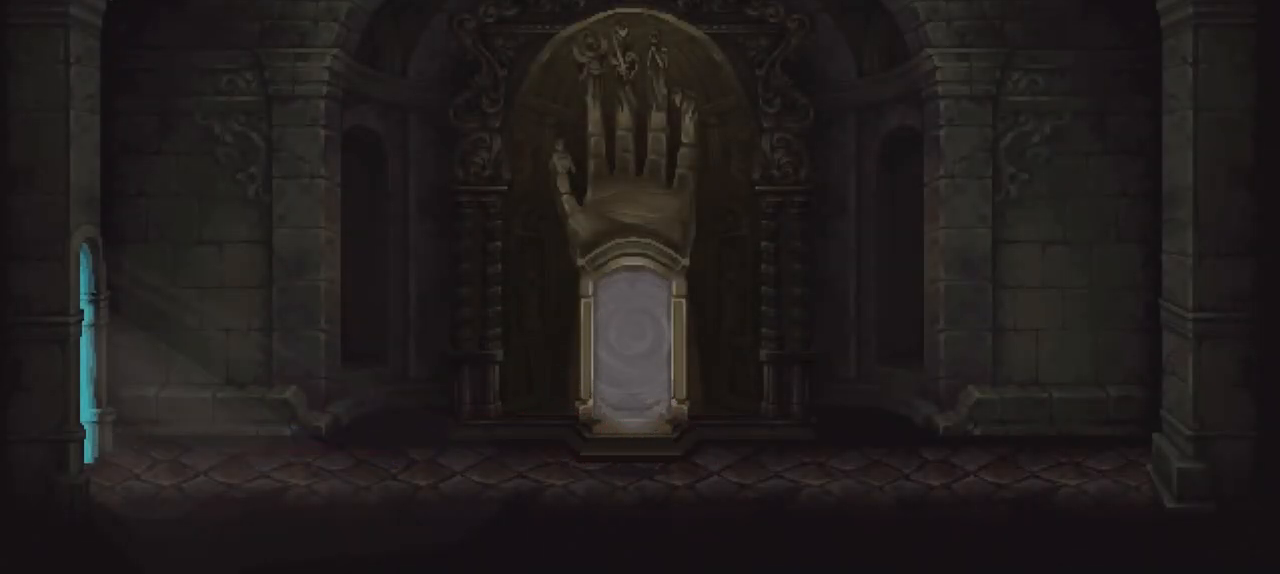
{"buttons": [], "left_stick": "center", "right_stick": "center", "events": []}
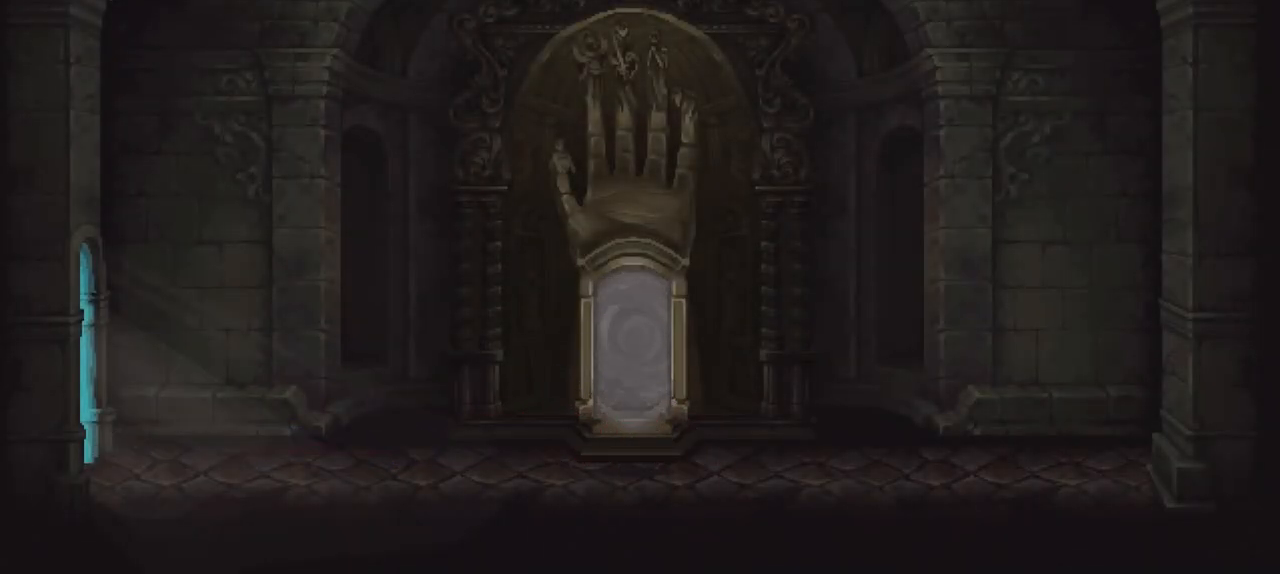
{"buttons": [], "left_stick": "center", "right_stick": "center", "events": []}
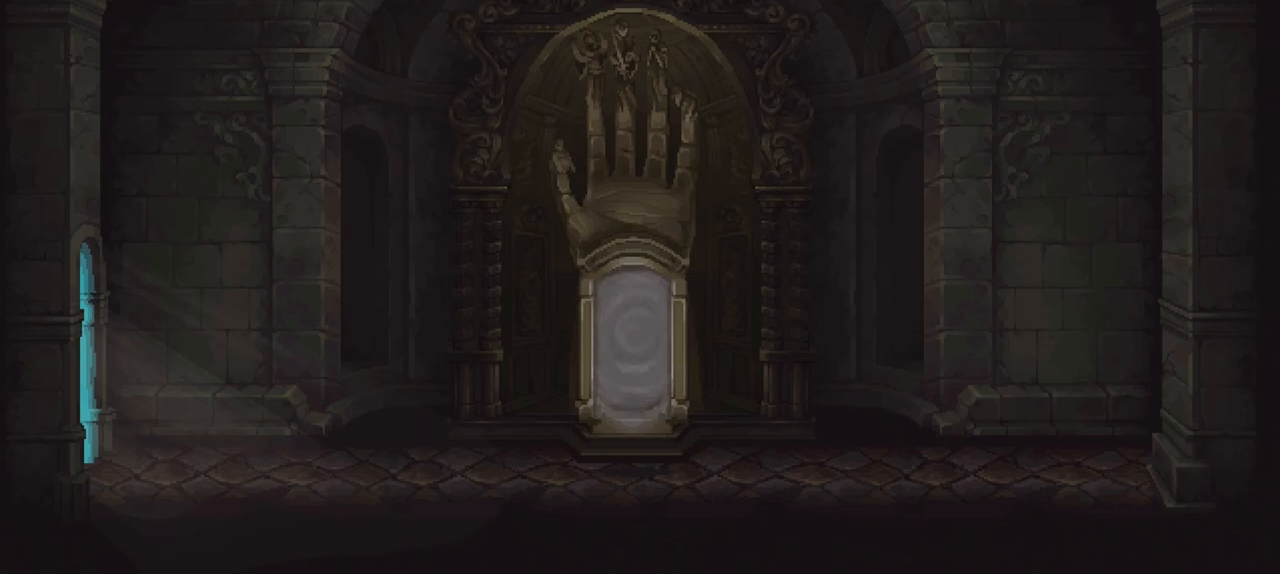
{"buttons": [], "left_stick": "center", "right_stick": "center", "events": []}
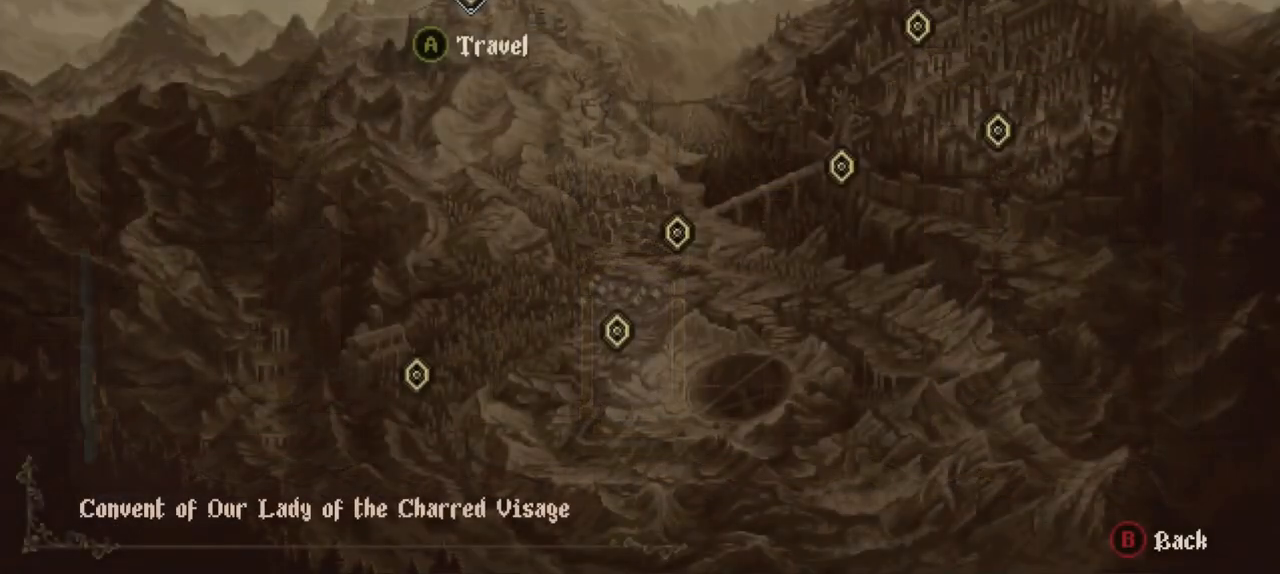
{"buttons": [], "left_stick": "center", "right_stick": "center", "events": []}
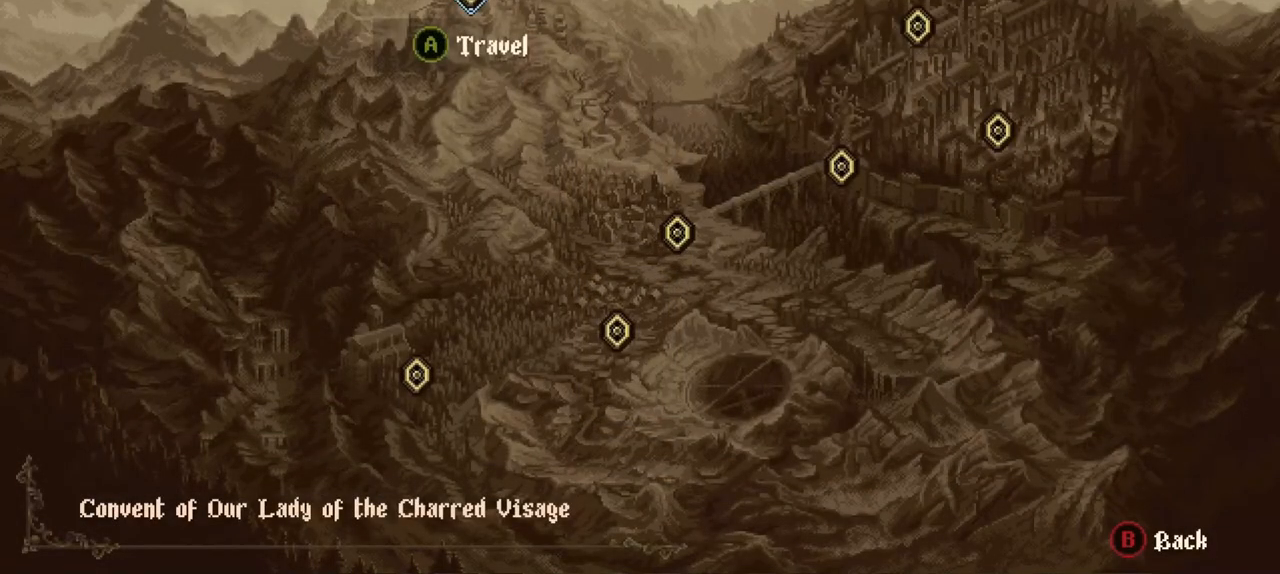
{"buttons": [], "left_stick": "center", "right_stick": "center", "events": [[67, "left_stick", "right"], [200, "left_stick", "center"]]}
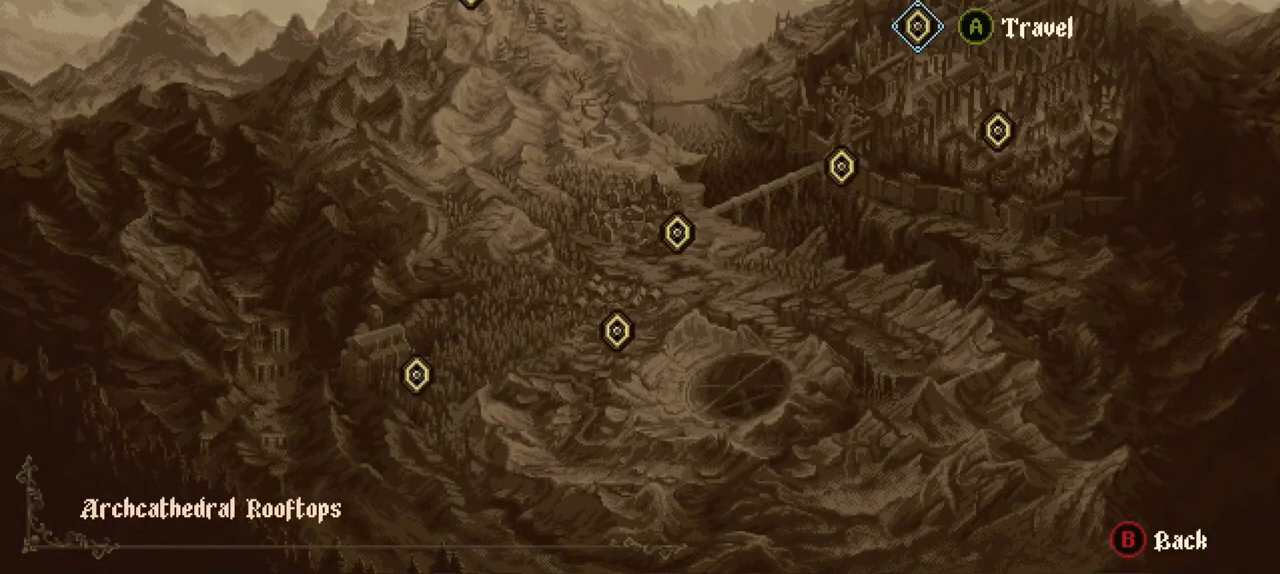
{"buttons": [], "left_stick": "center", "right_stick": "center", "events": []}
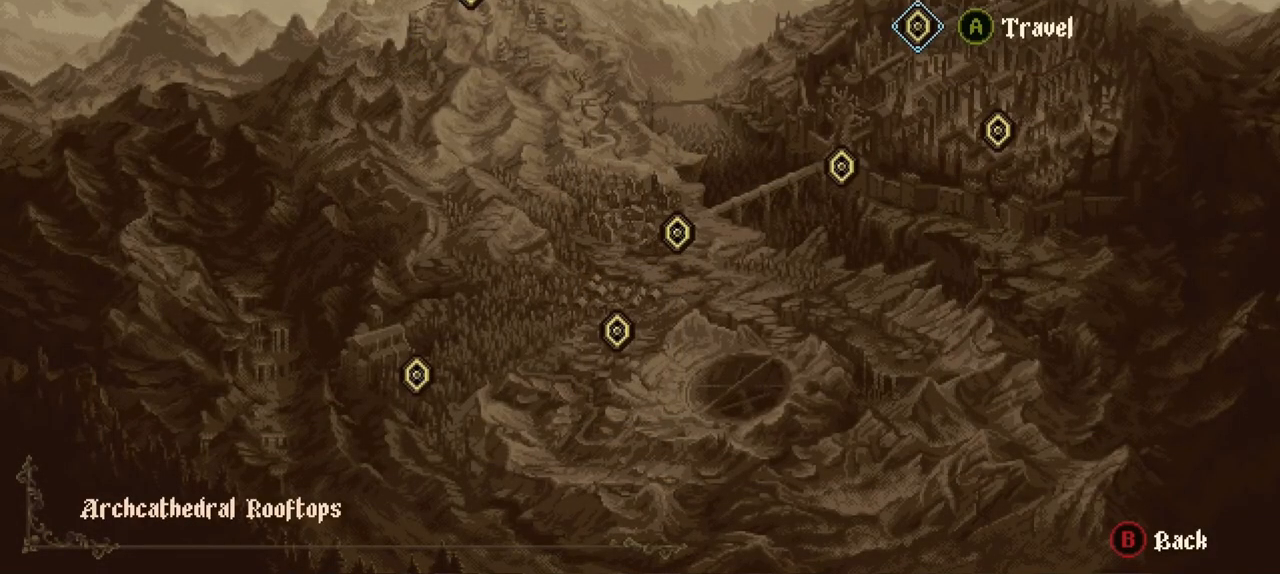
{"buttons": [], "left_stick": "center", "right_stick": "center", "events": []}
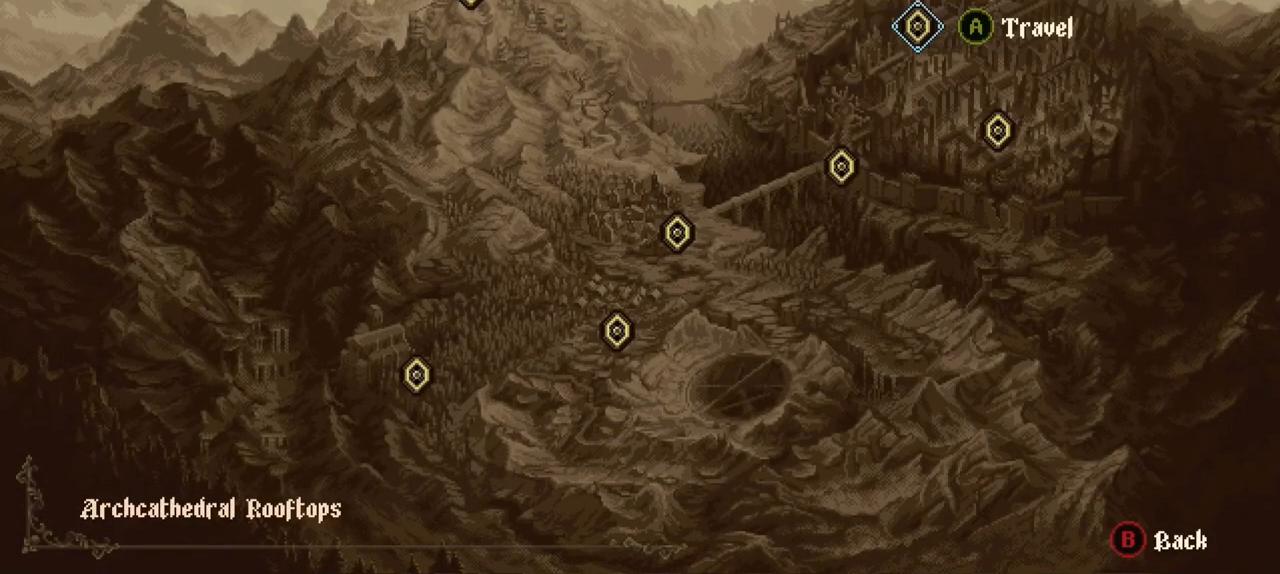
{"buttons": [], "left_stick": "center", "right_stick": "center", "events": [[133, "A", "down"], [267, "A", "up"]]}
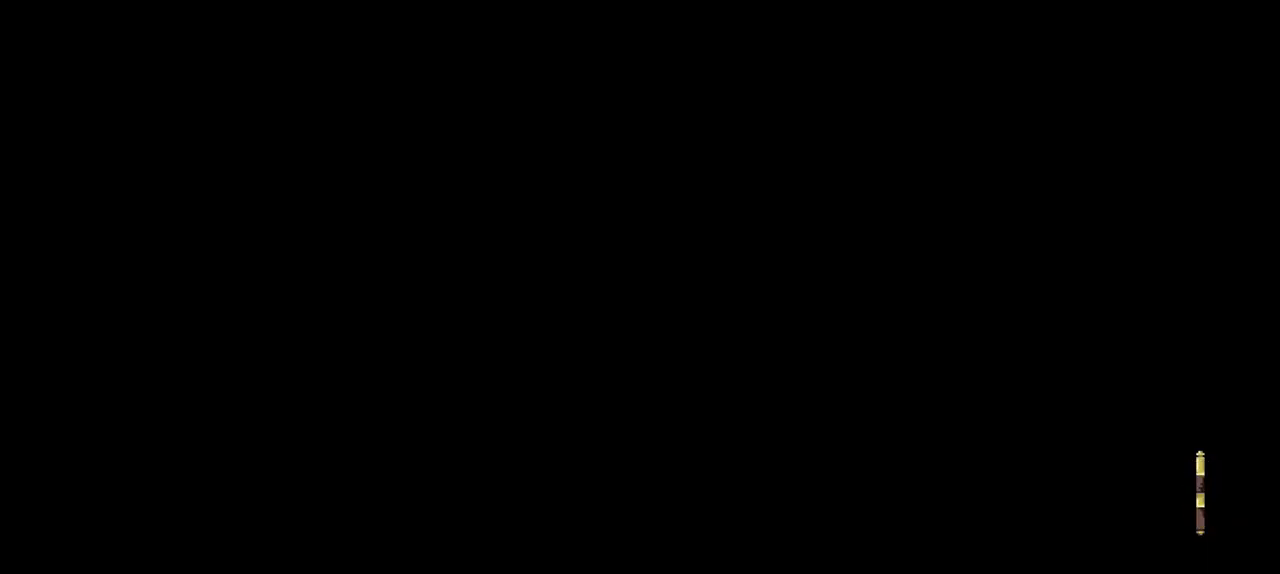
{"buttons": [], "left_stick": "center", "right_stick": "center", "events": []}
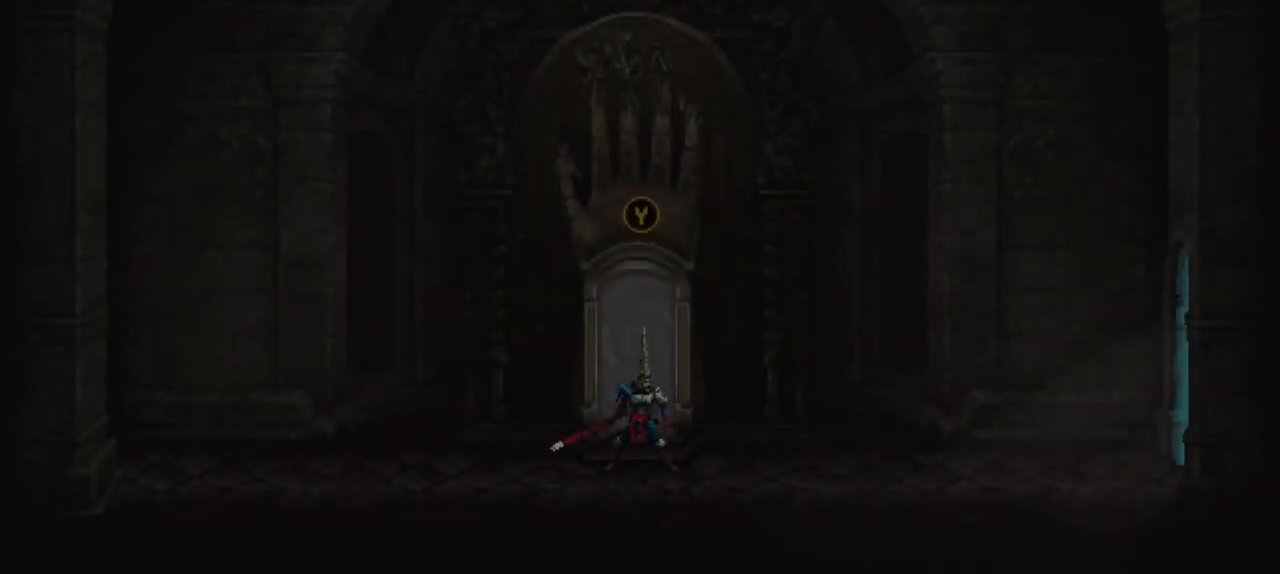
{"buttons": [], "left_stick": "down-right", "right_stick": "center", "events": [[500, "left_stick", "down-right"]]}
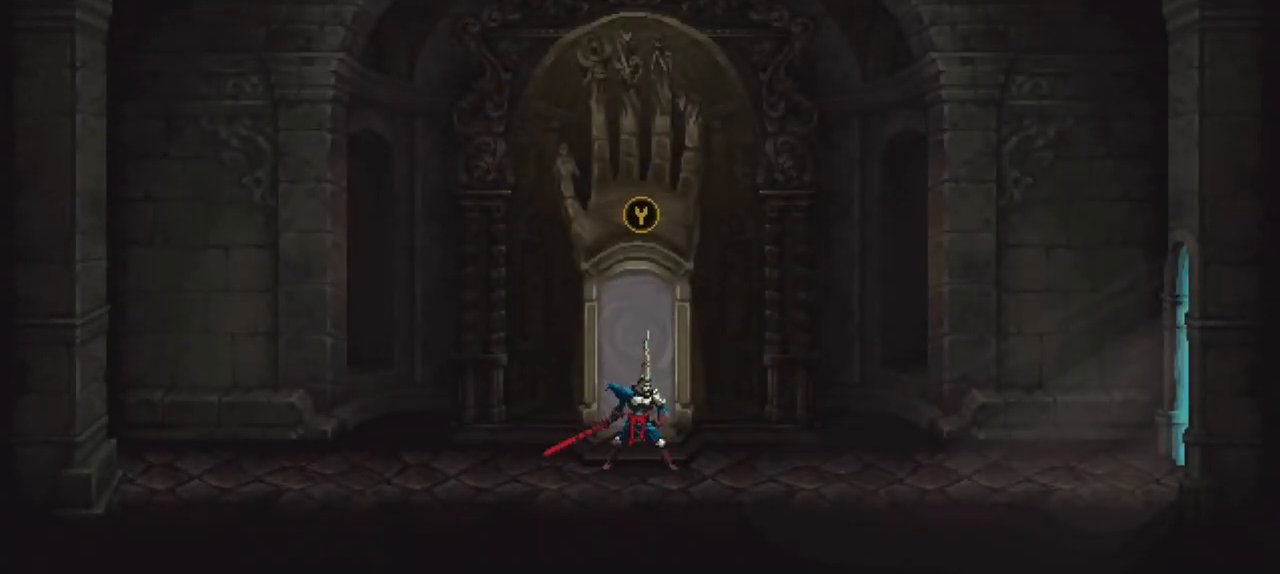
{"buttons": ["X"], "left_stick": "down-right", "right_stick": "center", "events": [[33, "X", "down"], [100, "X", "up"], [200, "X", "down"], [267, "X", "up"], [367, "X", "down"], [433, "X", "up"], [500, "X", "down"]]}
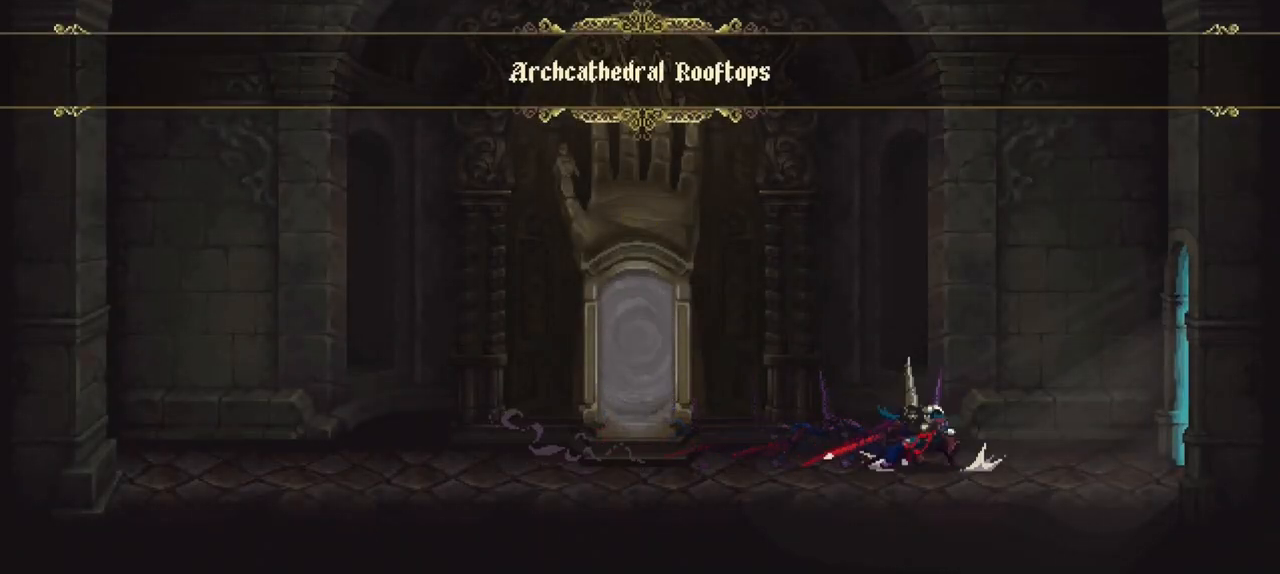
{"buttons": [], "left_stick": "down-right", "right_stick": "center", "events": [[67, "X", "up"], [133, "X", "down"], [200, "X", "up"], [300, "X", "down"], [367, "X", "up"]]}
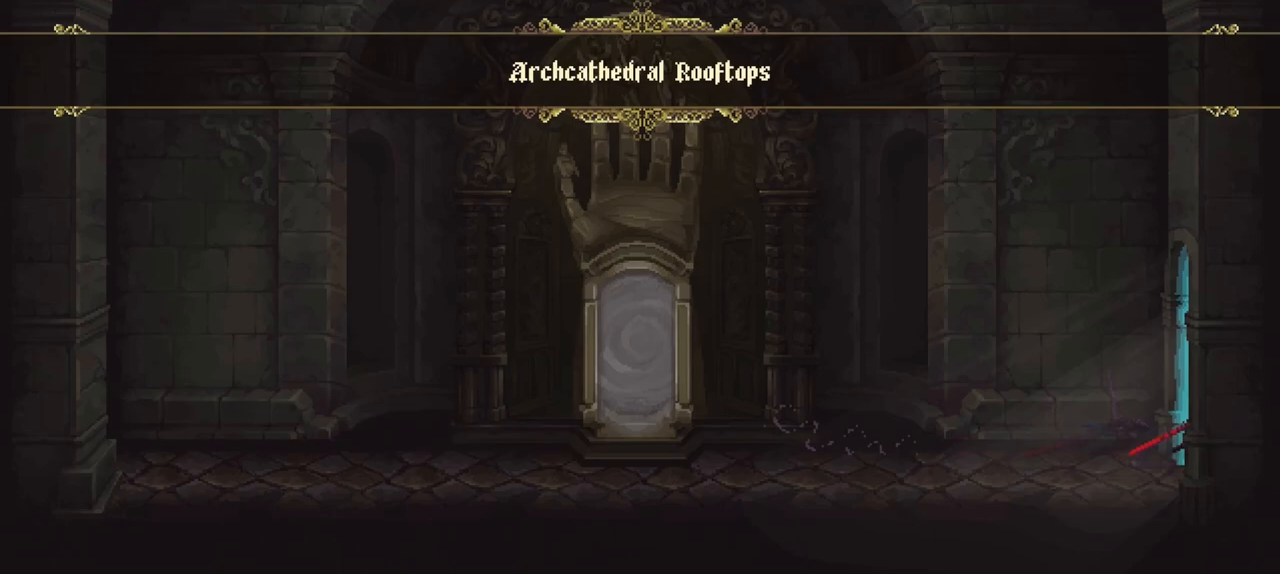
{"buttons": [], "left_stick": "center", "right_stick": "center", "events": [[200, "left_stick", "center"]]}
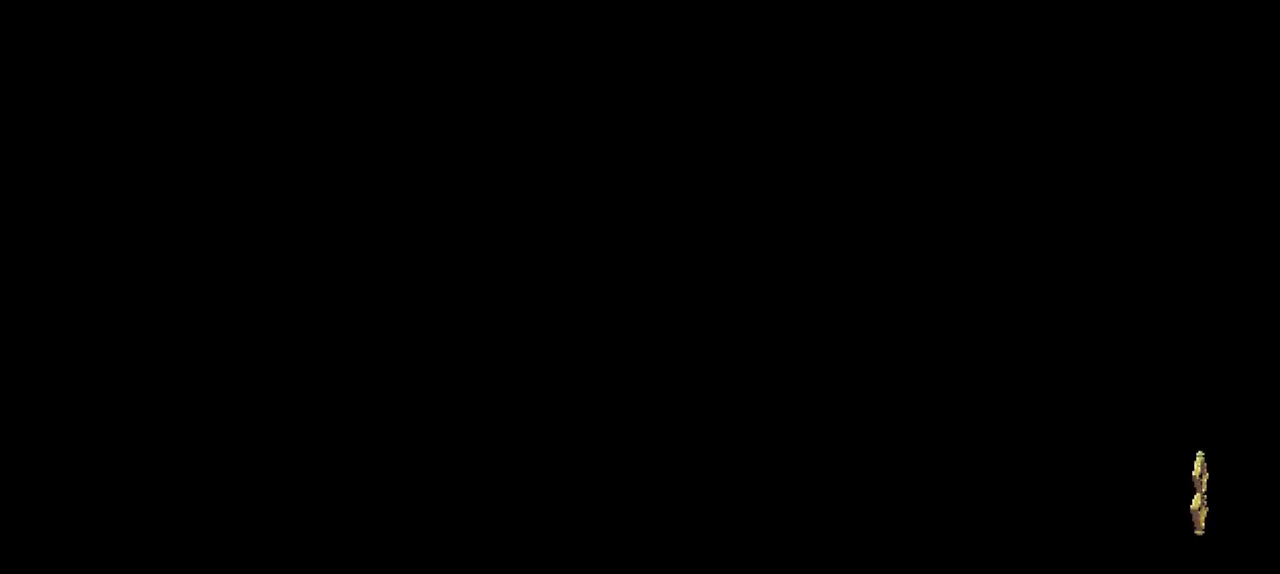
{"buttons": [], "left_stick": "center", "right_stick": "center", "events": []}
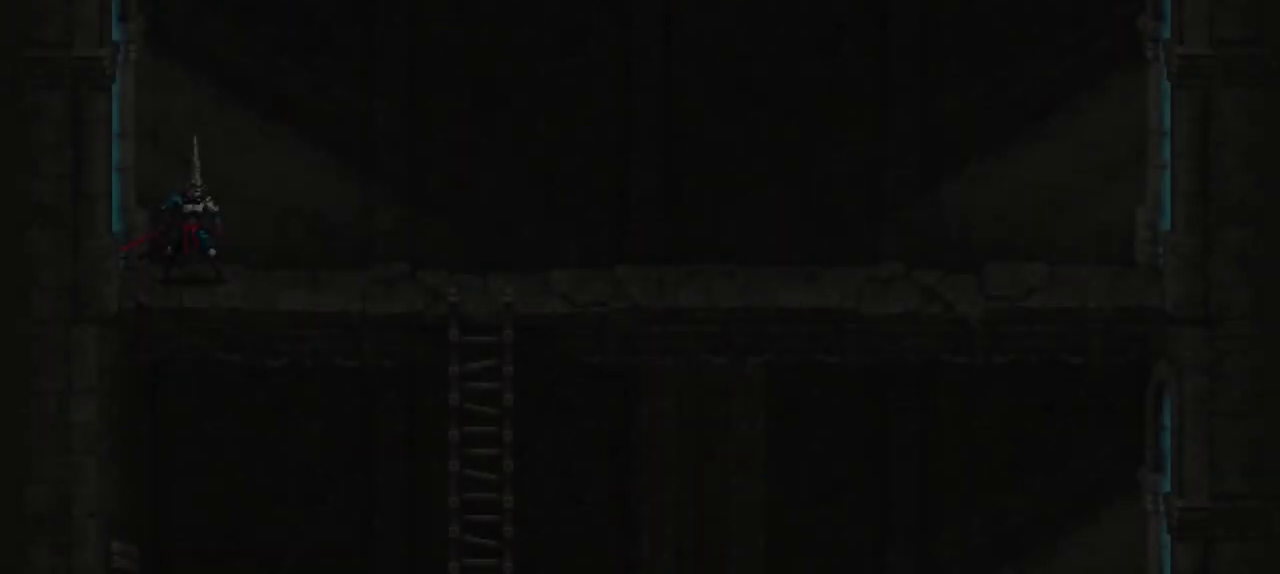
{"buttons": [], "left_stick": "down-right", "right_stick": "center", "events": [[233, "left_stick", "right"], [300, "X", "down"], [300, "left_stick", "down-right"], [367, "X", "up"], [433, "X", "down"], [500, "X", "up"]]}
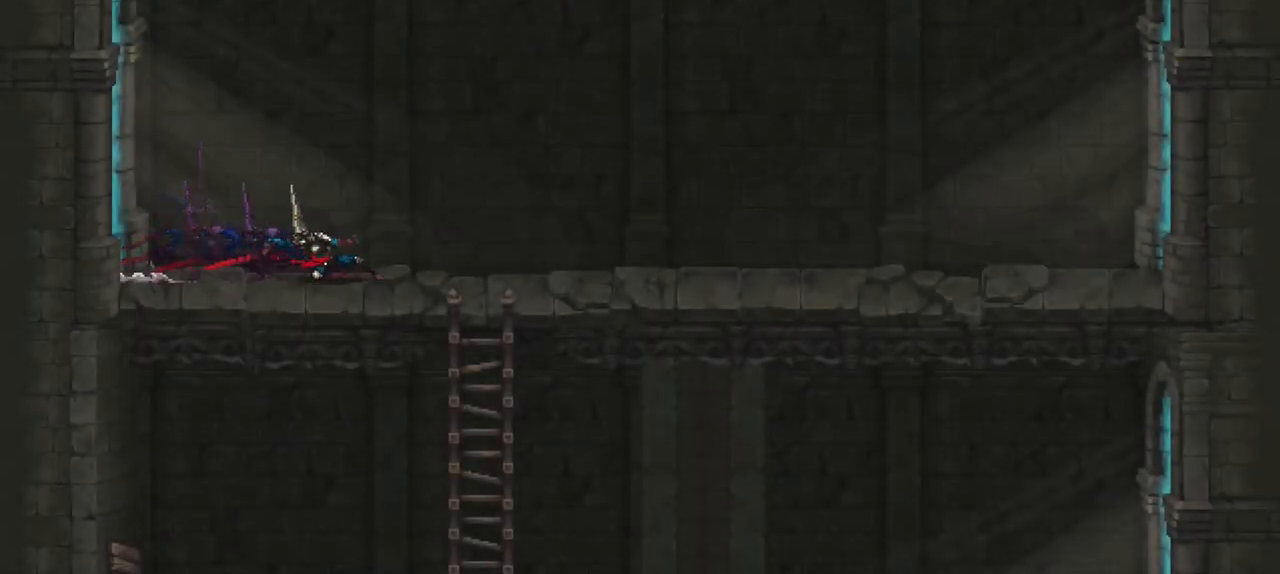
{"buttons": [], "left_stick": "down-right", "right_stick": "center", "events": [[100, "X", "down"], [167, "X", "up"], [200, "X", "down"], [300, "X", "up"], [400, "X", "down"], [467, "X", "up"]]}
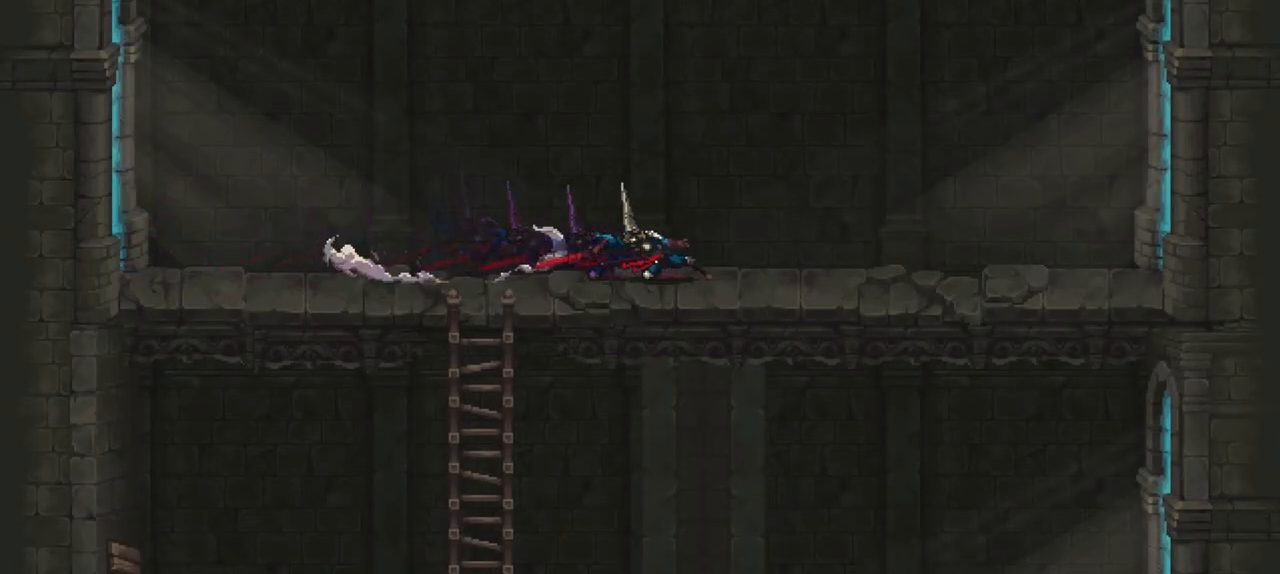
{"buttons": [], "left_stick": "down-right", "right_stick": "center", "events": [[33, "X", "down"], [100, "X", "up"], [167, "X", "down"], [233, "X", "up"], [333, "X", "down"], [400, "X", "up"]]}
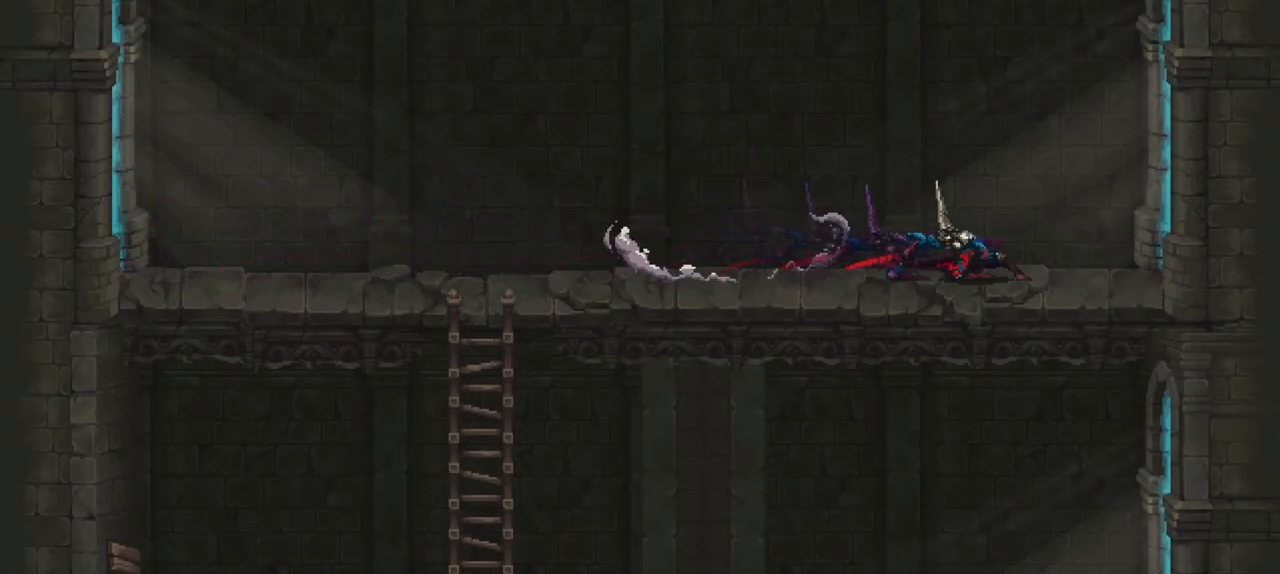
{"buttons": [], "left_stick": "center", "right_stick": "center", "events": [[100, "left_stick", "center"]]}
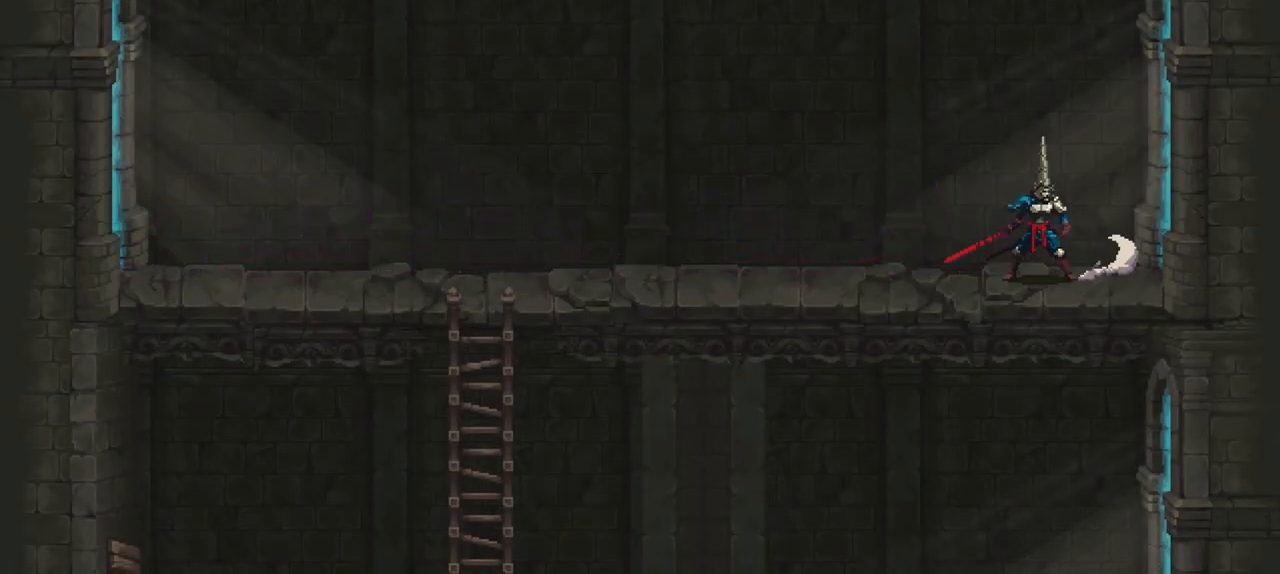
{"buttons": [], "left_stick": "right", "right_stick": "center", "events": [[67, "left_stick", "right"]]}